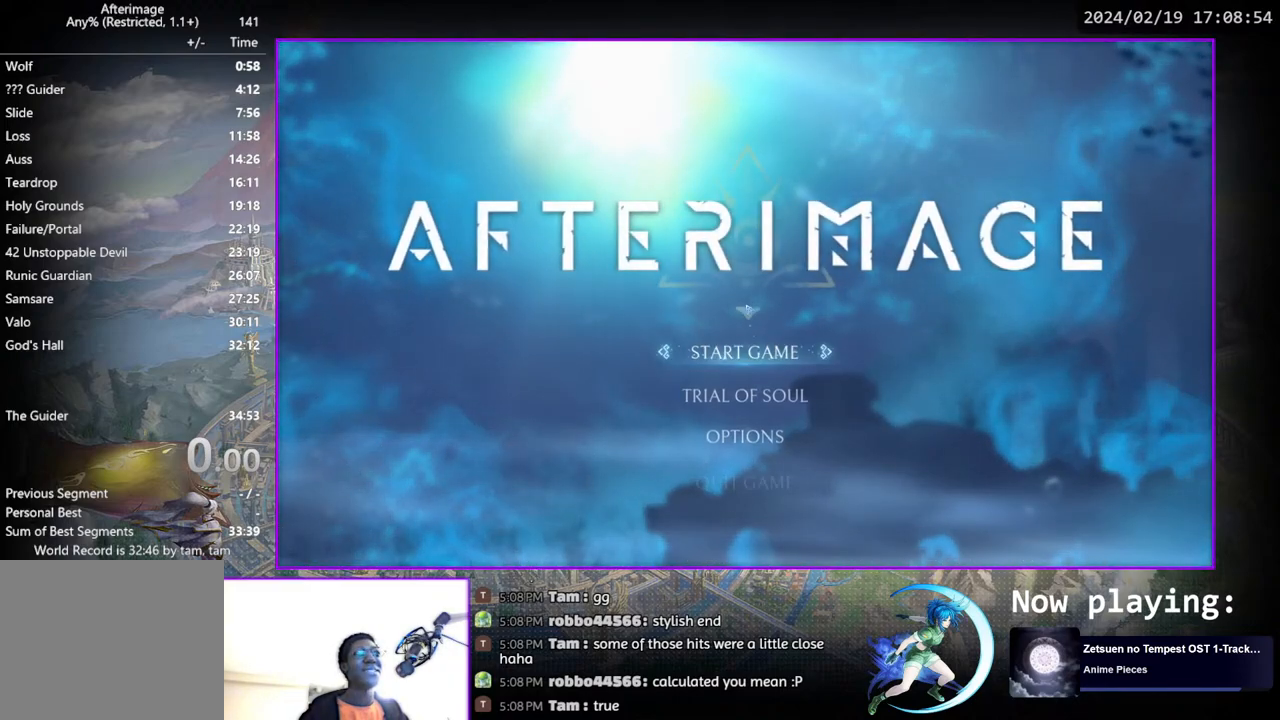
Gameplay with a controller (PlayStation layout); each line is a JSON object with the inputs held at the frame after it. "events" lists button and stick changes between this image and that frame as [ms after this image, input, new state], when the widget could be followed in between. Not read: L1 R1.
{"buttons": ["CROSS"], "left_stick": "center", "right_stick": "center", "events": [[417, "CROSS", "down"]]}
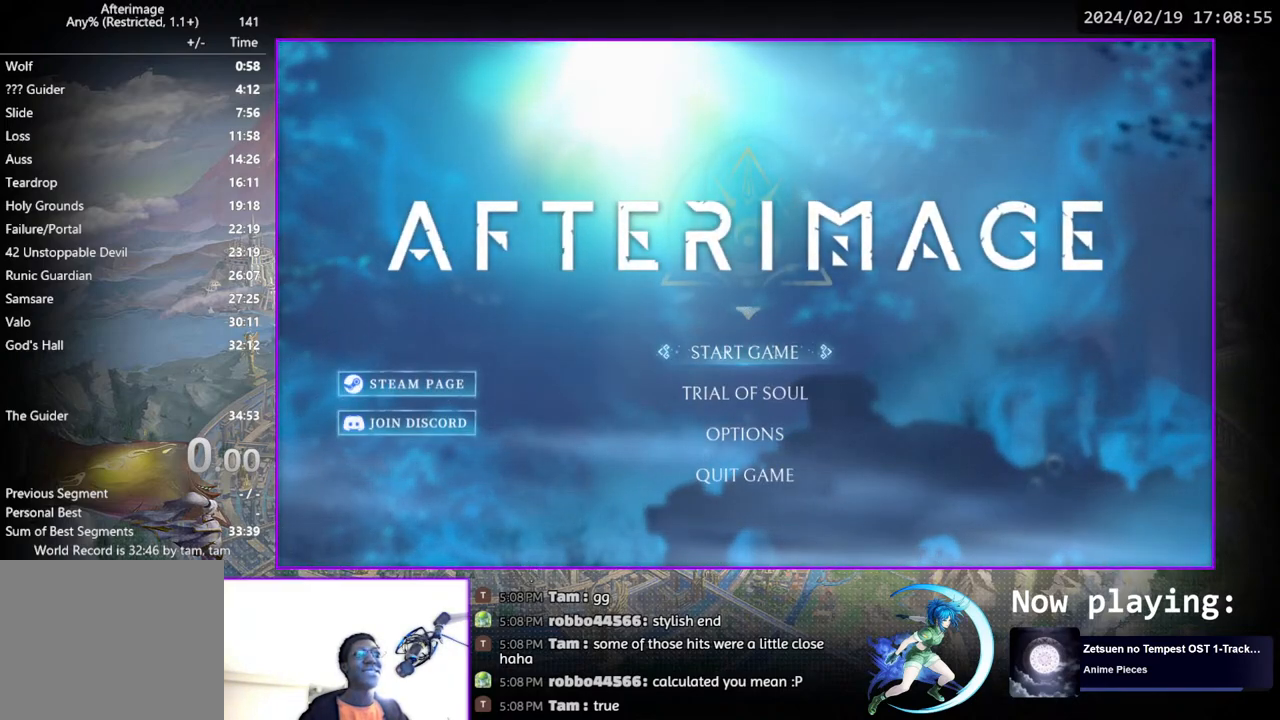
{"buttons": [], "left_stick": "center", "right_stick": "center", "events": [[50, "CROSS", "up"], [233, "CROSS", "down"], [300, "CROSS", "up"]]}
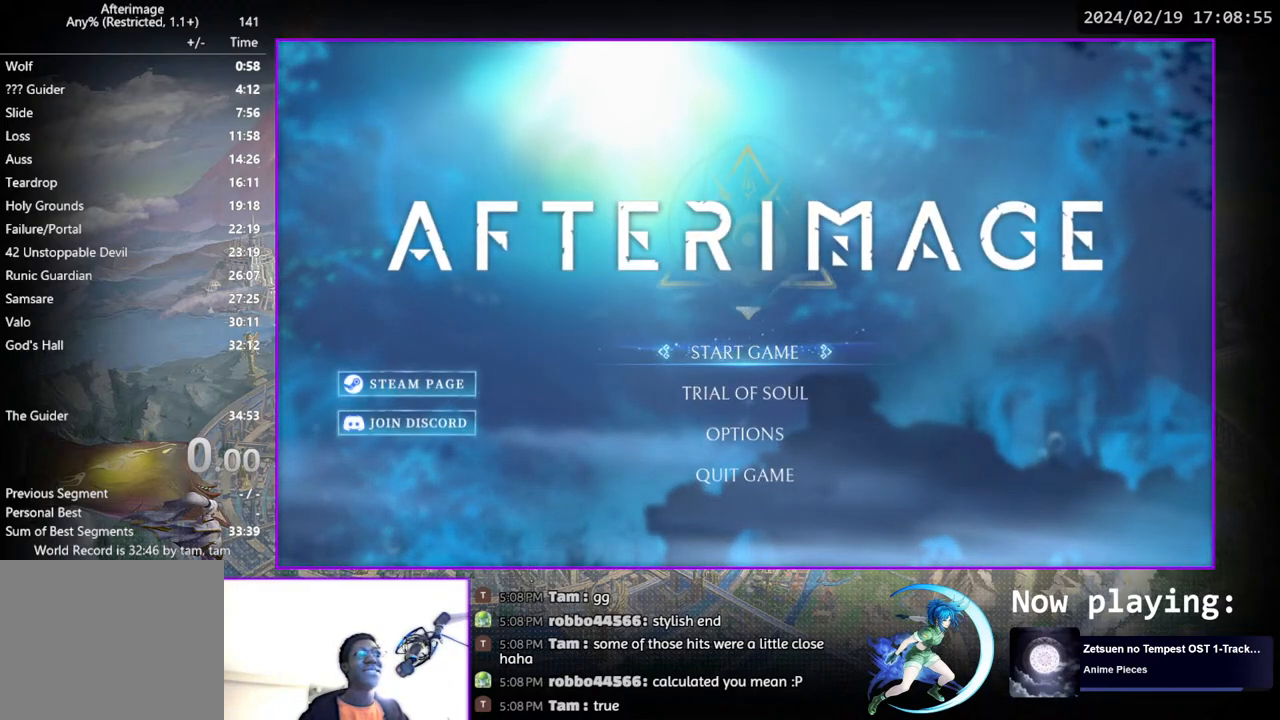
{"buttons": [], "left_stick": "center", "right_stick": "center", "events": []}
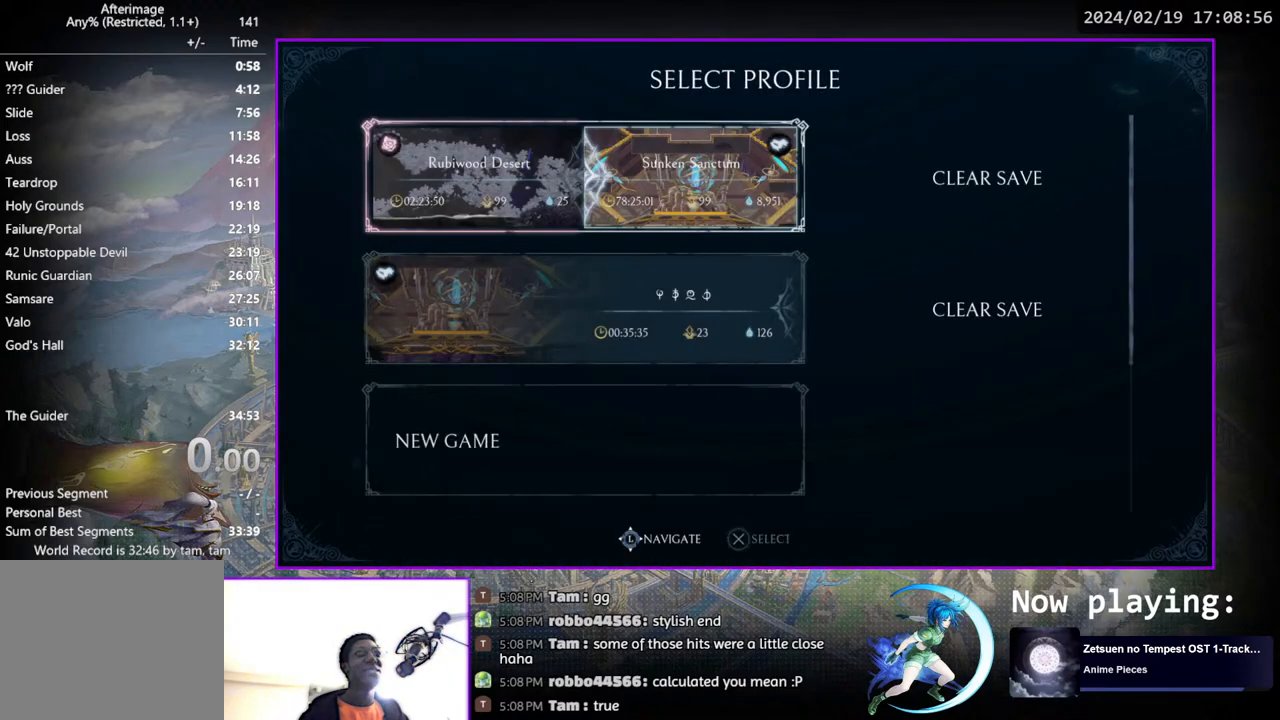
{"buttons": ["DPAD_DOWN"], "left_stick": "center", "right_stick": "center", "events": [[83, "DPAD_DOWN", "down"], [167, "DPAD_DOWN", "up"], [267, "DPAD_DOWN", "down"], [350, "DPAD_DOWN", "up"], [450, "DPAD_DOWN", "down"]]}
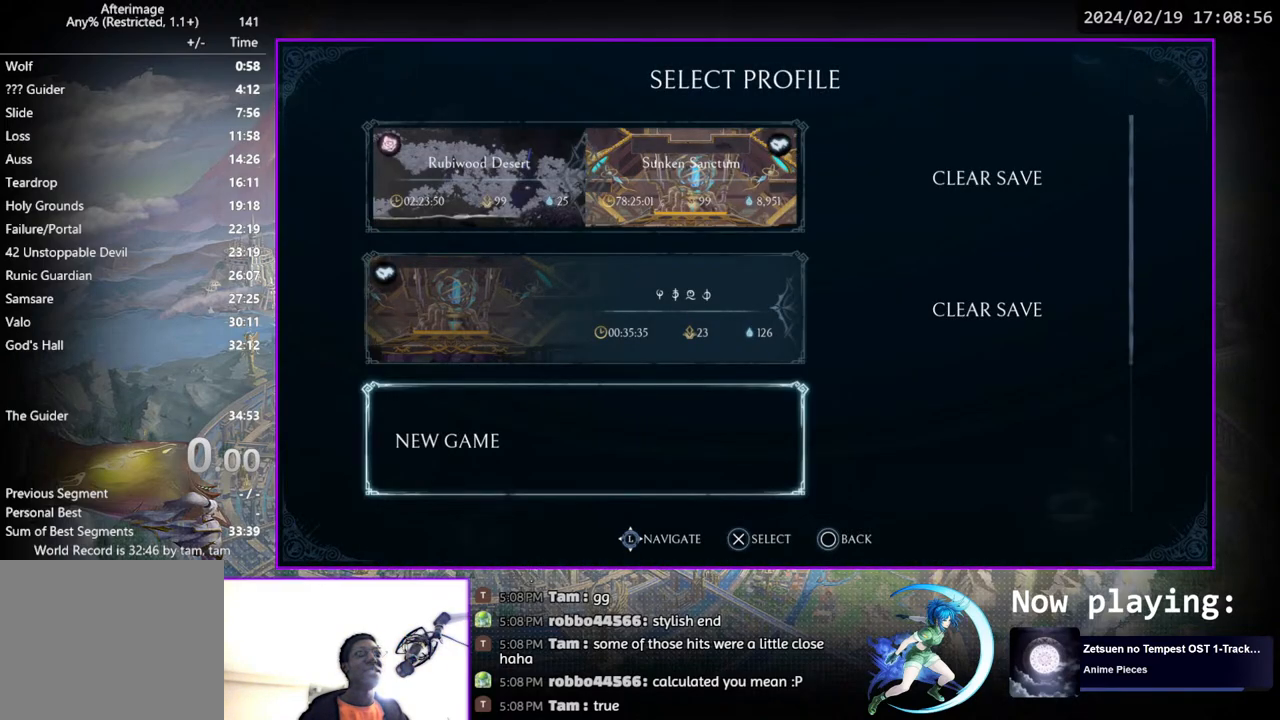
{"buttons": ["DPAD_UP"], "left_stick": "center", "right_stick": "center", "events": [[50, "DPAD_DOWN", "up"], [167, "DPAD_DOWN", "down"], [233, "DPAD_DOWN", "up"], [433, "DPAD_UP", "down"]]}
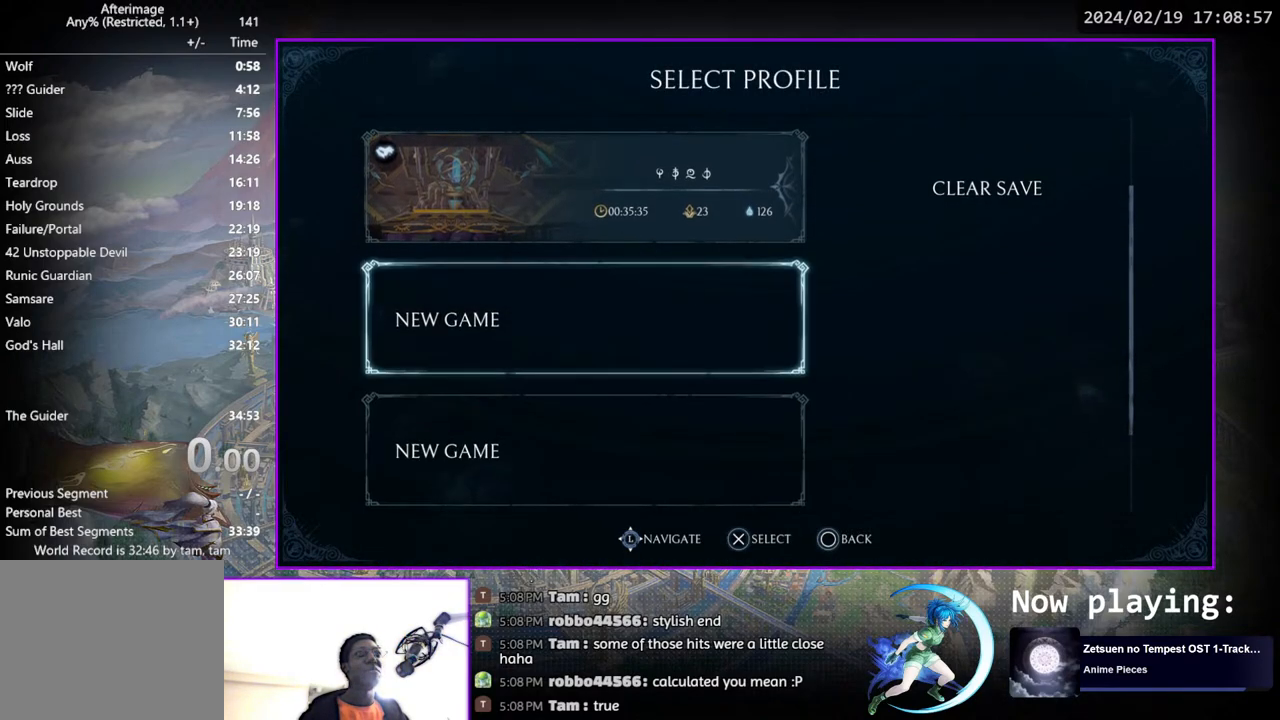
{"buttons": [], "left_stick": "center", "right_stick": "center", "events": [[17, "DPAD_UP", "up"], [100, "DPAD_UP", "down"], [183, "DPAD_UP", "up"], [283, "DPAD_UP", "down"], [350, "DPAD_UP", "up"]]}
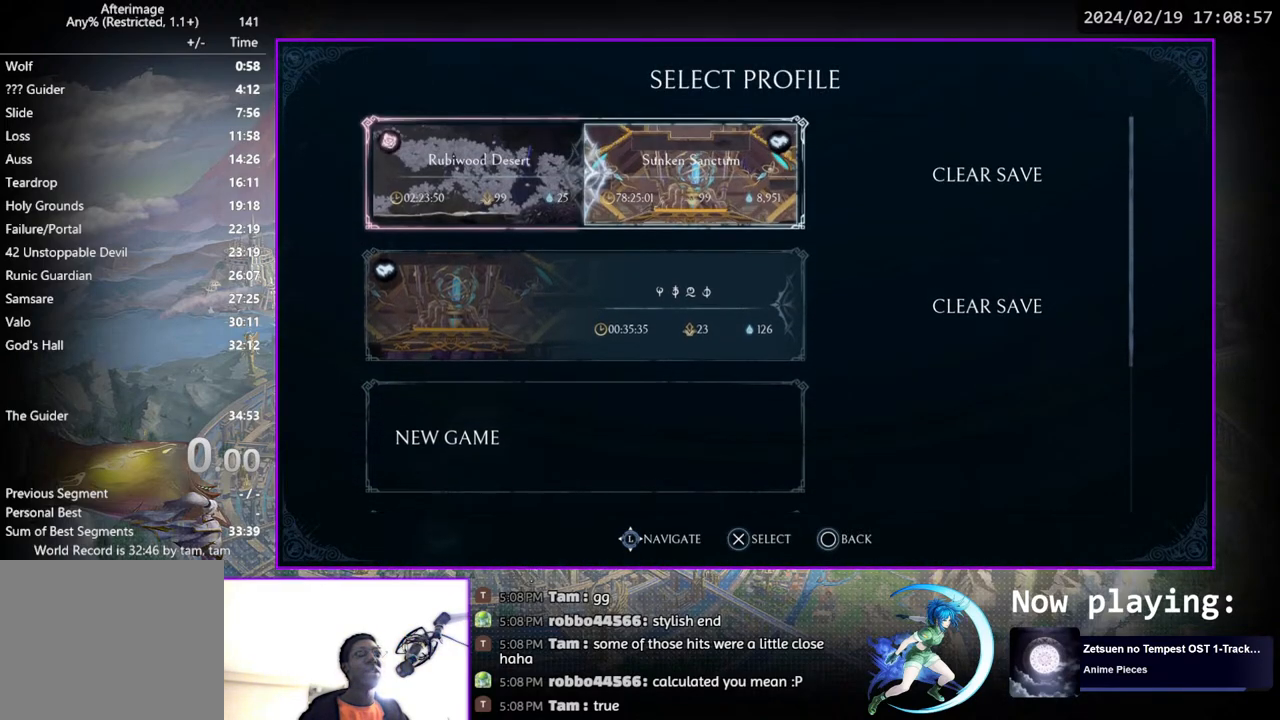
{"buttons": [], "left_stick": "center", "right_stick": "center", "events": [[117, "DPAD_DOWN", "down"], [200, "DPAD_DOWN", "up"]]}